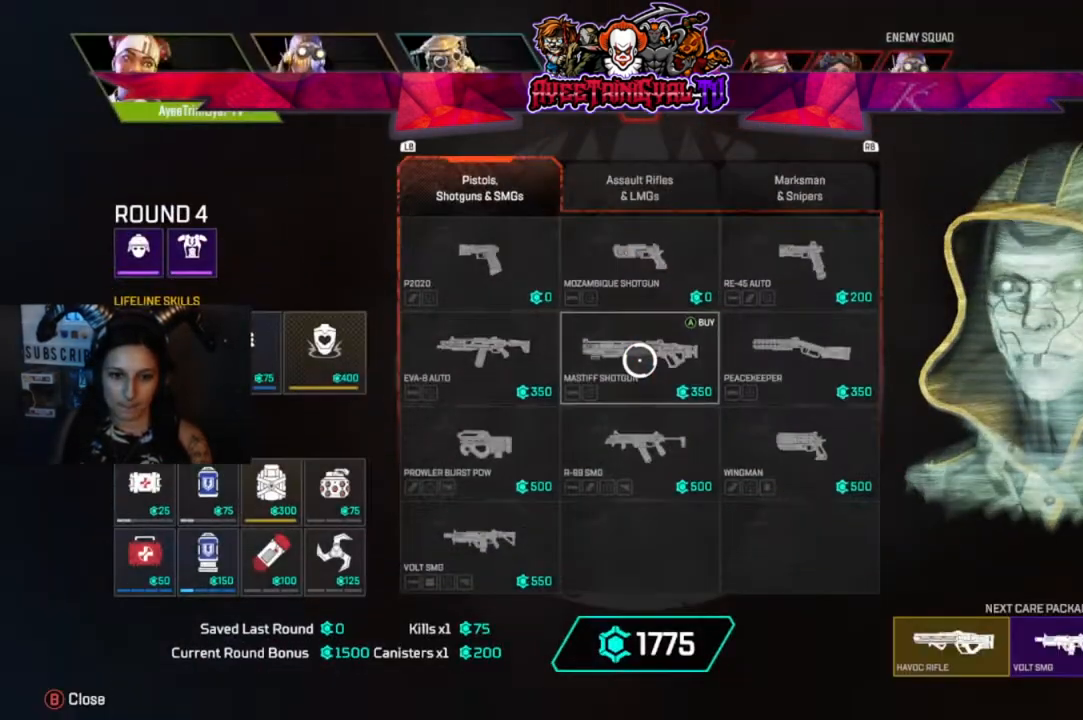
Gameplay with a controller (Xbox layout); each line is a JSON object with the inputs held at the frame after it. "events" lists button and stick changes between this image and that frame as [ms after this image, input, new state], when the widget could be followed in between.
{"buttons": [], "left_stick": "center", "right_stick": "center", "events": [[167, "R1", "down"], [333, "R1", "up"]]}
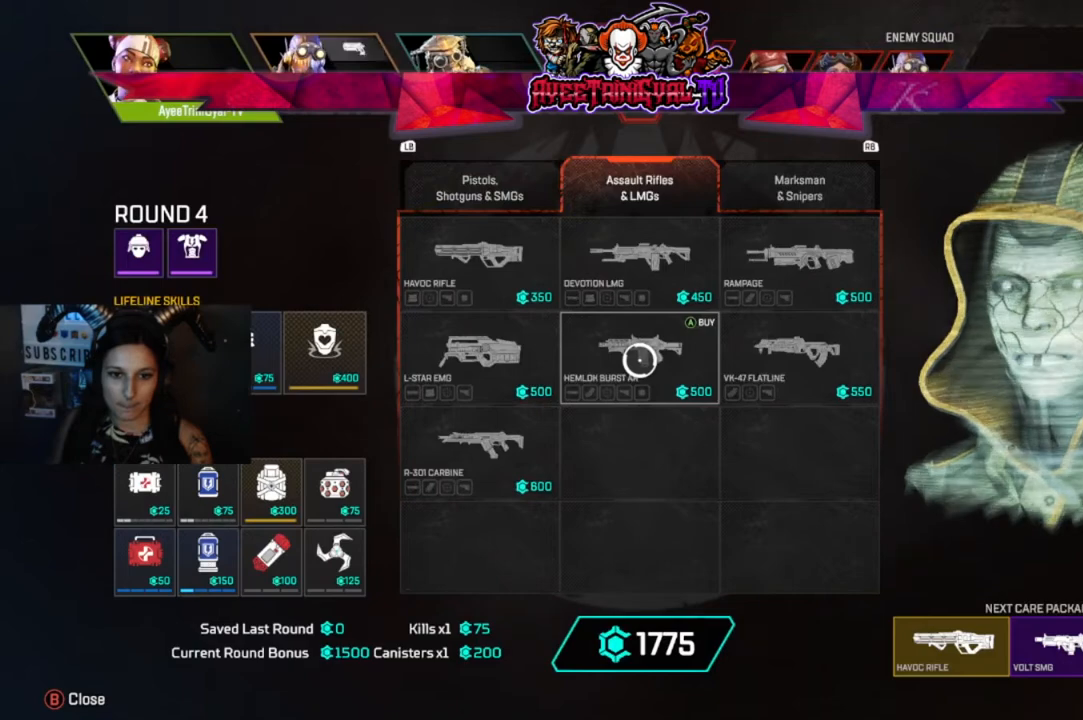
{"buttons": ["A"], "left_stick": "center", "right_stick": "center", "events": [[67, "left_stick", "right"], [200, "left_stick", "center"], [300, "A", "down"], [400, "A", "up"], [467, "A", "down"]]}
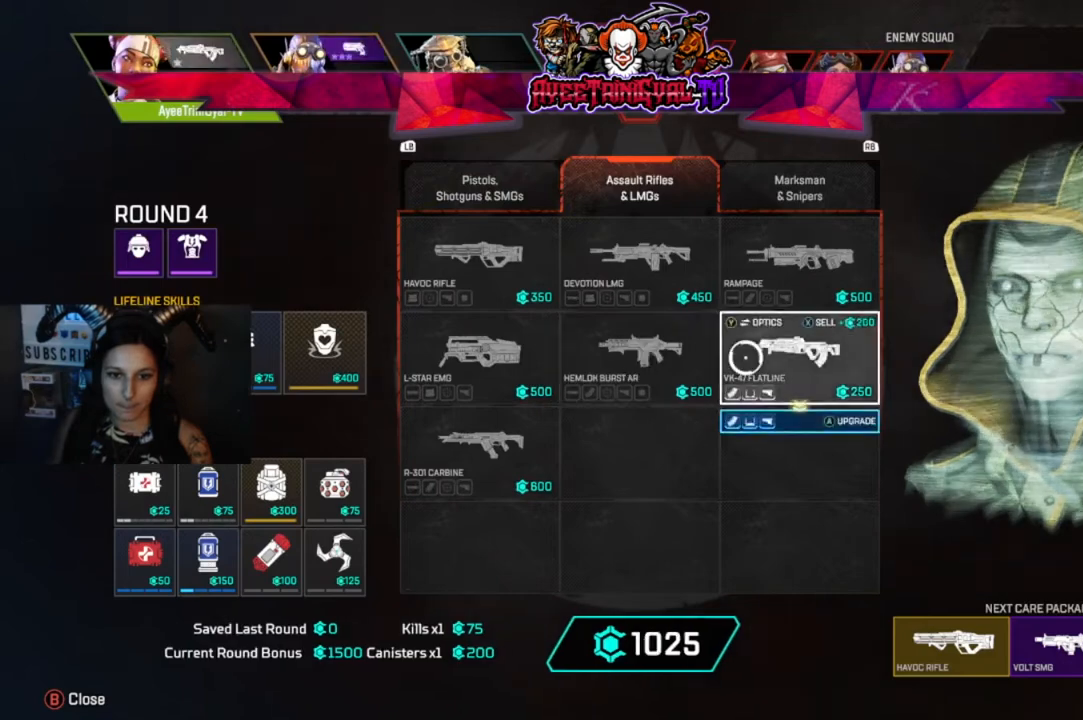
{"buttons": [], "left_stick": "down-left", "right_stick": "center", "events": [[67, "A", "up"], [233, "L1", "down"], [400, "L1", "up"], [500, "left_stick", "down-left"]]}
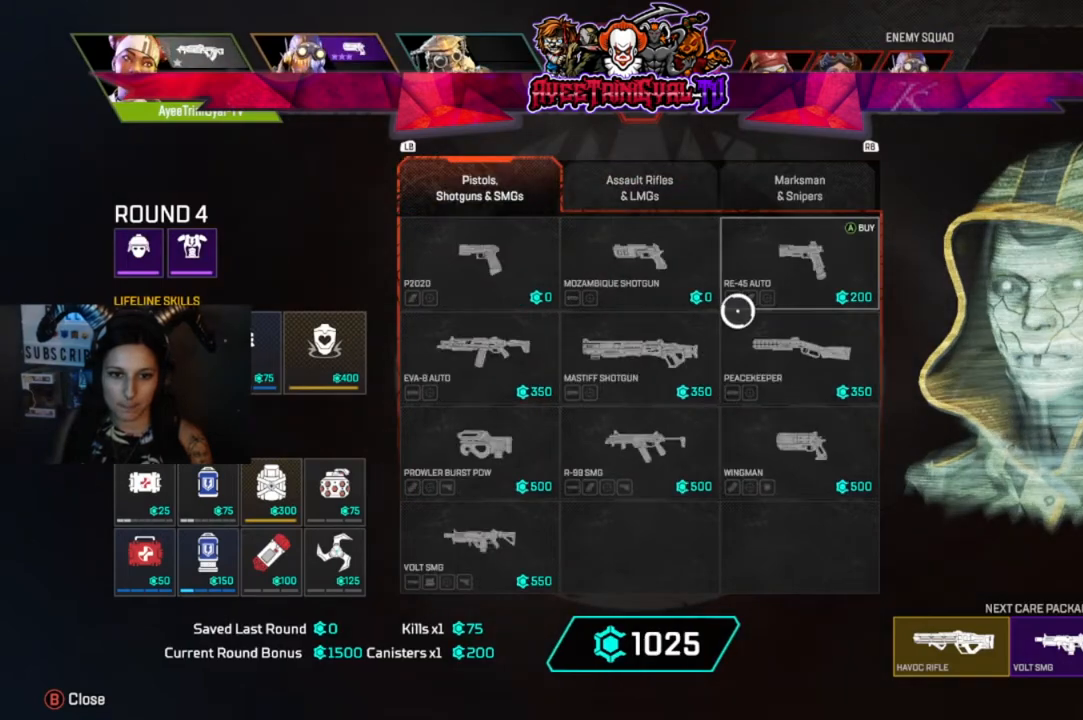
{"buttons": [], "left_stick": "center", "right_stick": "center", "events": [[67, "left_stick", "left"], [167, "left_stick", "center"], [367, "left_stick", "up"], [467, "left_stick", "center"]]}
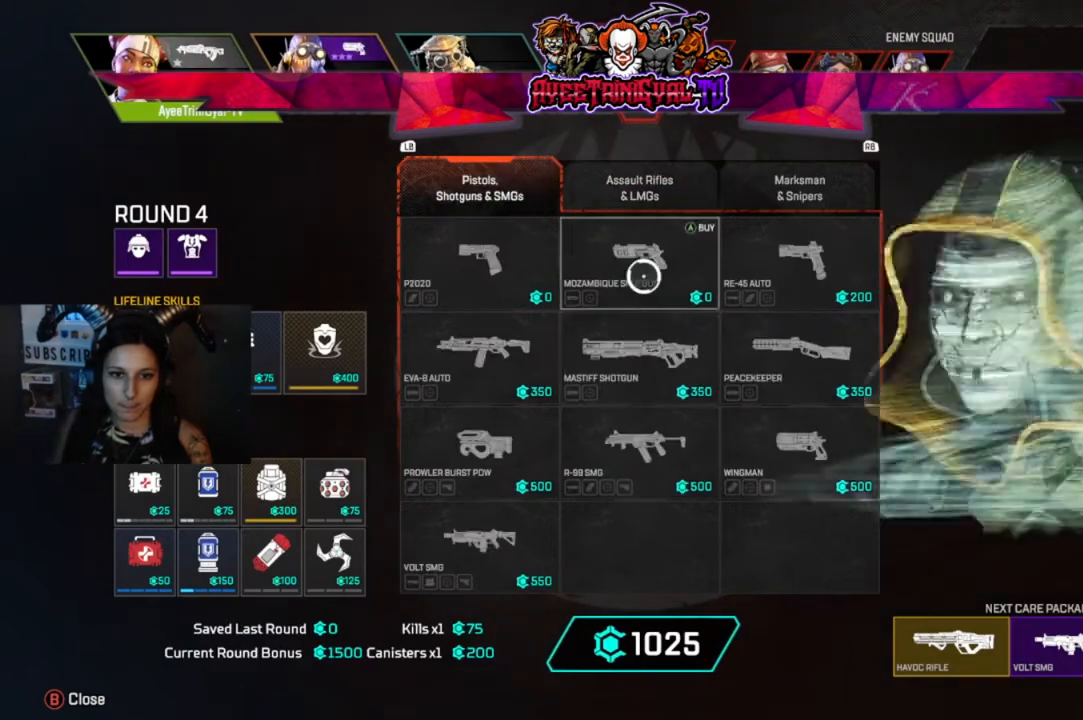
{"buttons": [], "left_stick": "down-left", "right_stick": "center", "events": [[100, "A", "down"], [200, "A", "up"], [233, "left_stick", "down-left"]]}
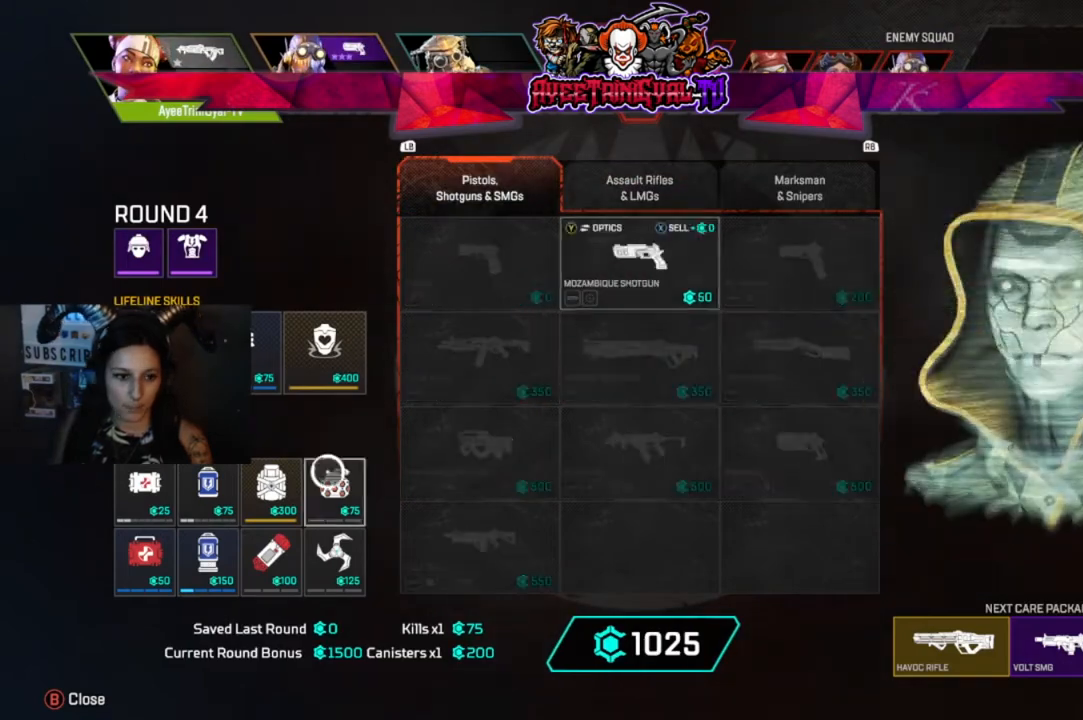
{"buttons": ["A"], "left_stick": "center", "right_stick": "center", "events": [[67, "left_stick", "center"], [400, "A", "down"]]}
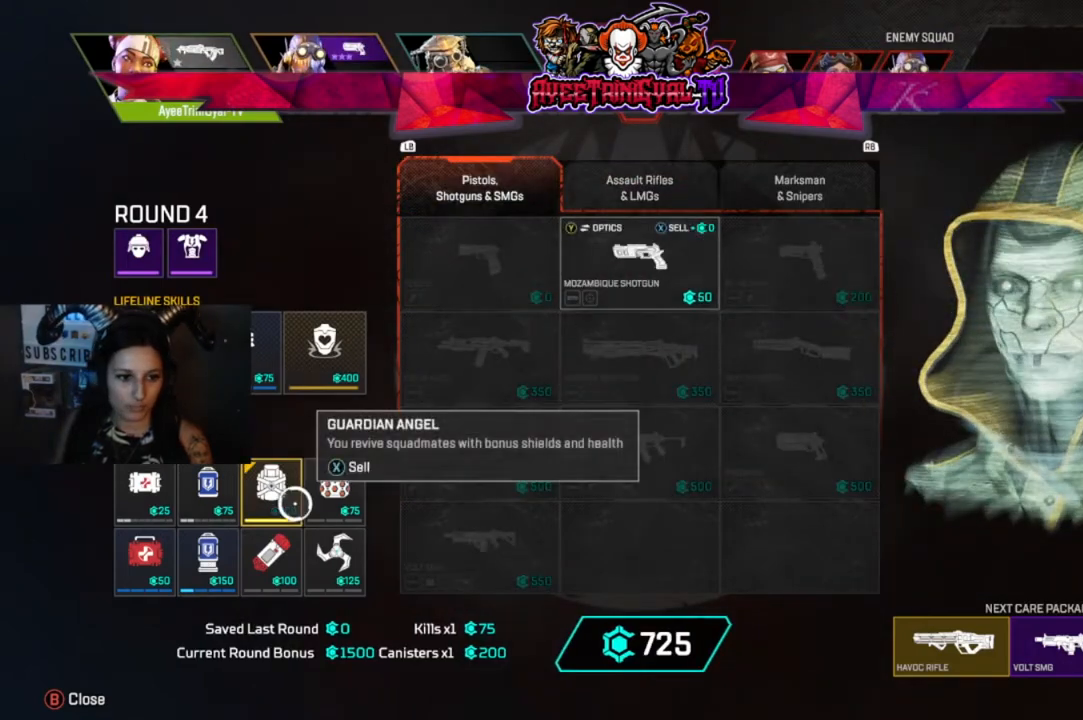
{"buttons": ["A"], "left_stick": "center", "right_stick": "center", "events": [[33, "A", "up"], [133, "left_stick", "down-left"], [233, "left_stick", "center"], [433, "A", "down"]]}
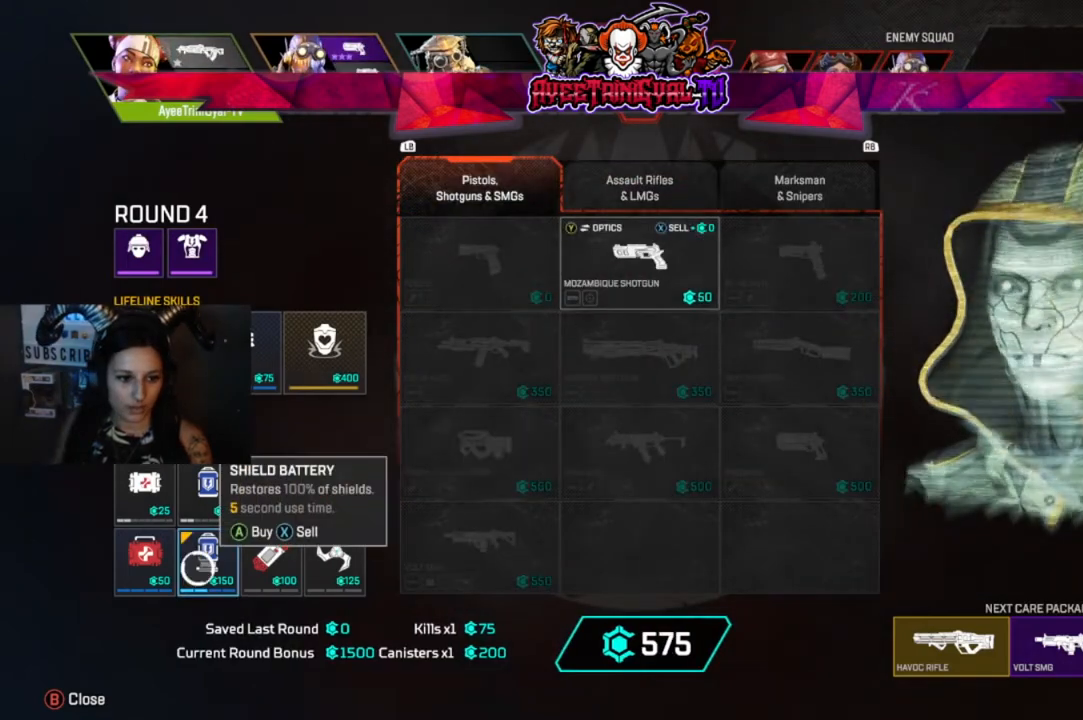
{"buttons": [], "left_stick": "center", "right_stick": "center", "events": [[33, "A", "up"], [167, "A", "down"], [300, "A", "up"], [367, "A", "down"], [433, "A", "up"]]}
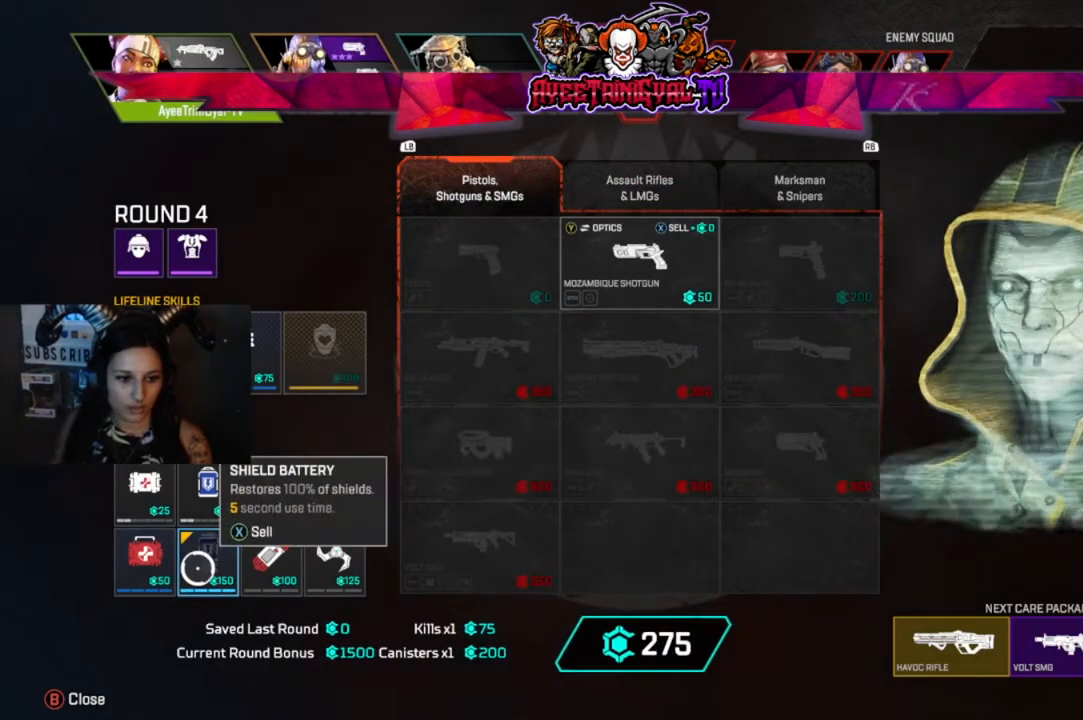
{"buttons": ["A"], "left_stick": "center", "right_stick": "center", "events": [[167, "left_stick", "left"], [233, "left_stick", "center"], [433, "A", "down"]]}
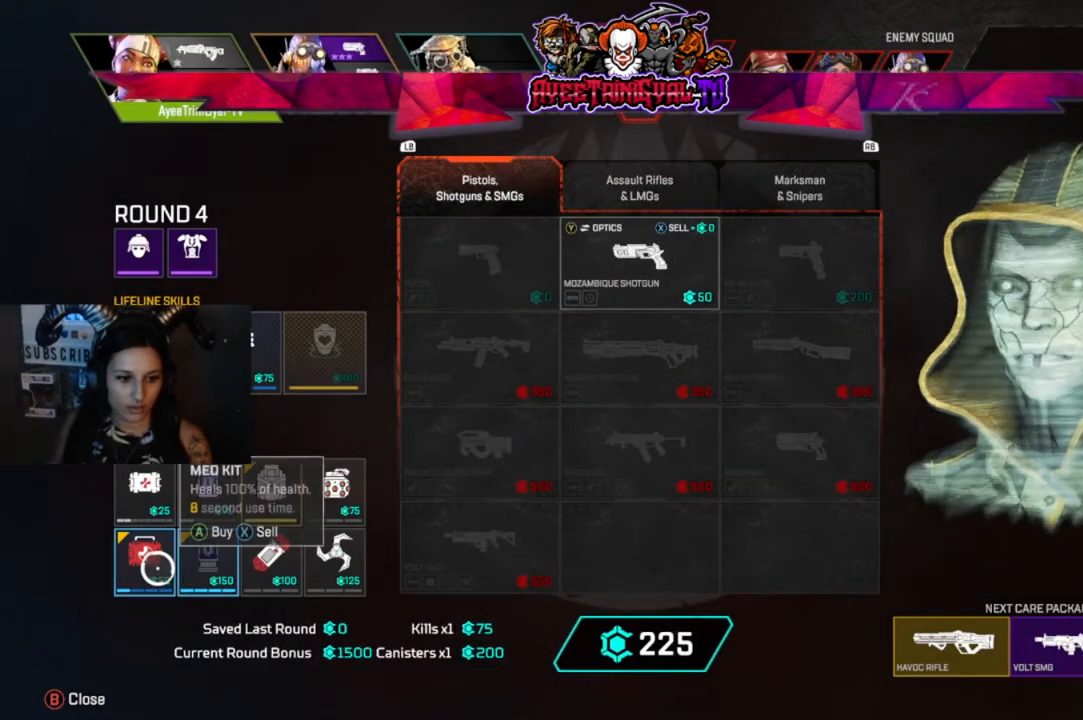
{"buttons": [], "left_stick": "center", "right_stick": "center", "events": [[33, "A", "up"], [133, "A", "down"], [267, "A", "up"], [367, "A", "down"], [433, "A", "up"]]}
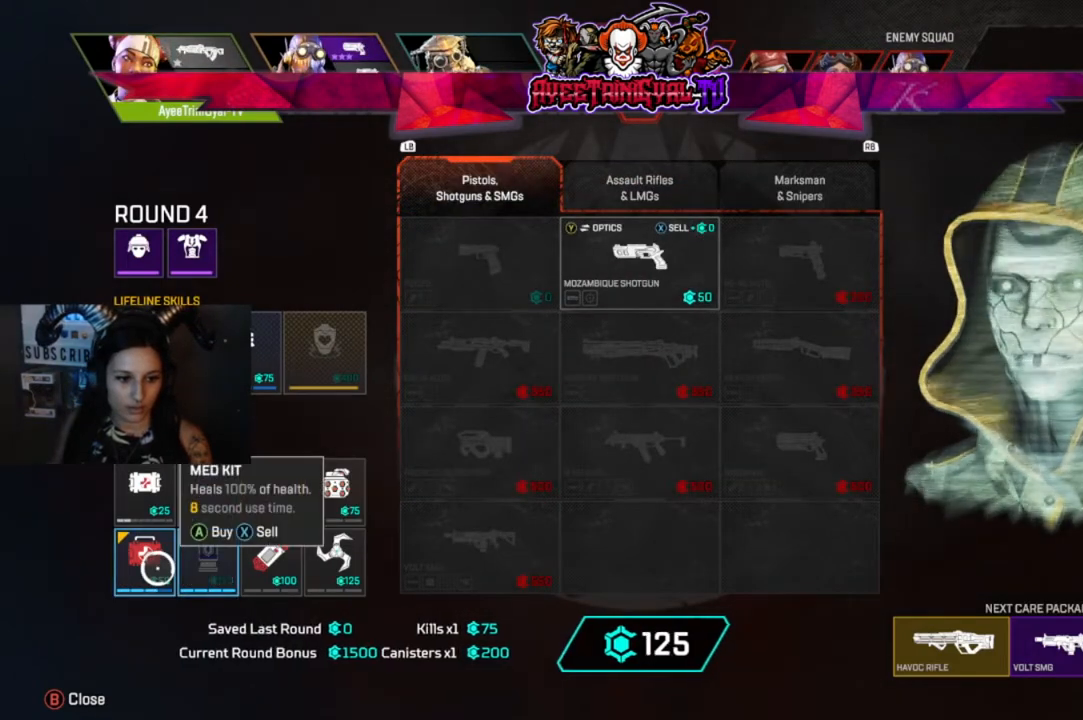
{"buttons": [], "left_stick": "center", "right_stick": "center", "events": [[200, "left_stick", "up-right"], [300, "left_stick", "center"]]}
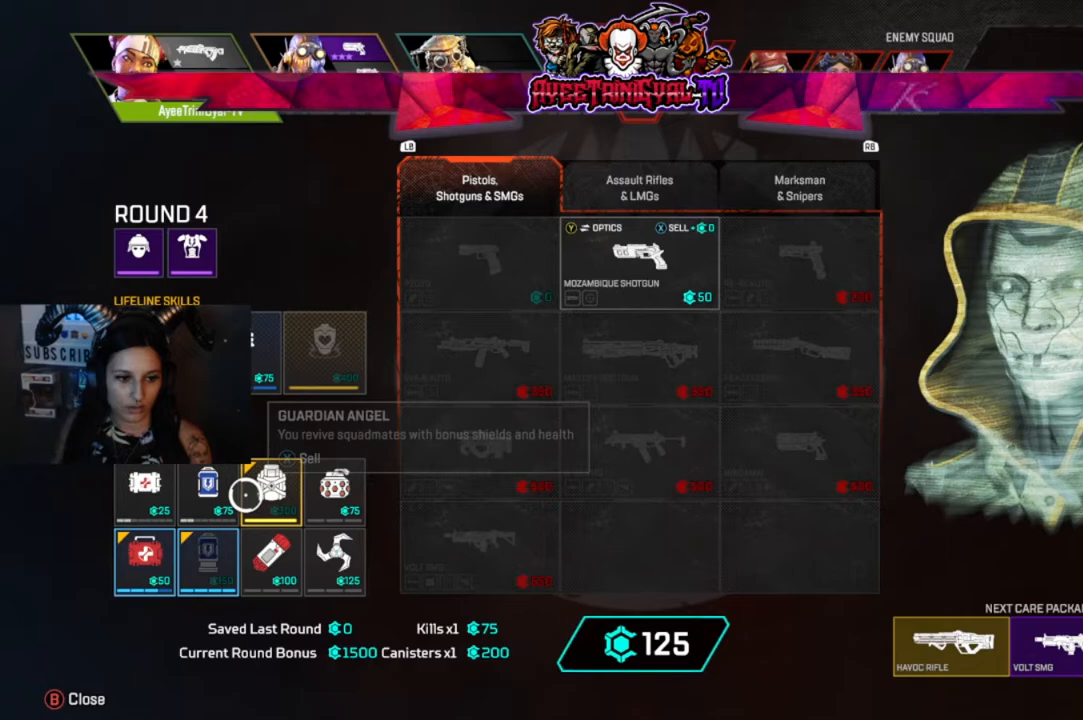
{"buttons": [], "left_stick": "right", "right_stick": "center", "events": [[67, "left_stick", "left"], [167, "left_stick", "center"], [467, "left_stick", "right"]]}
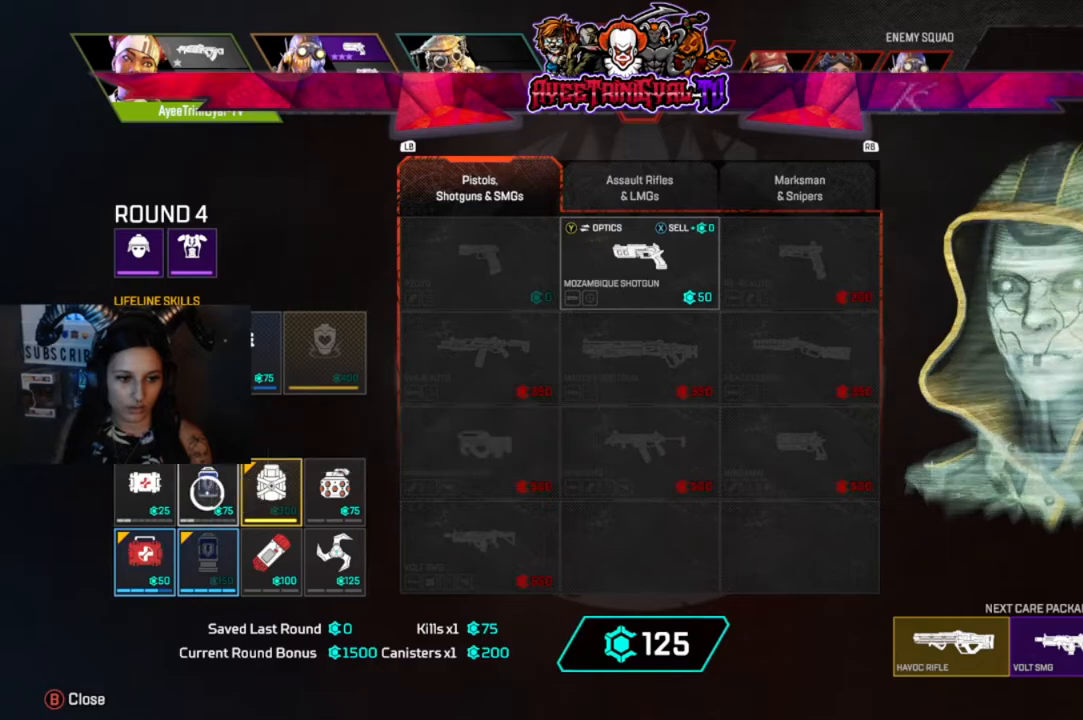
{"buttons": [], "left_stick": "center", "right_stick": "center", "events": [[33, "left_stick", "center"], [200, "A", "down"], [333, "A", "up"], [433, "A", "down"], [500, "A", "up"]]}
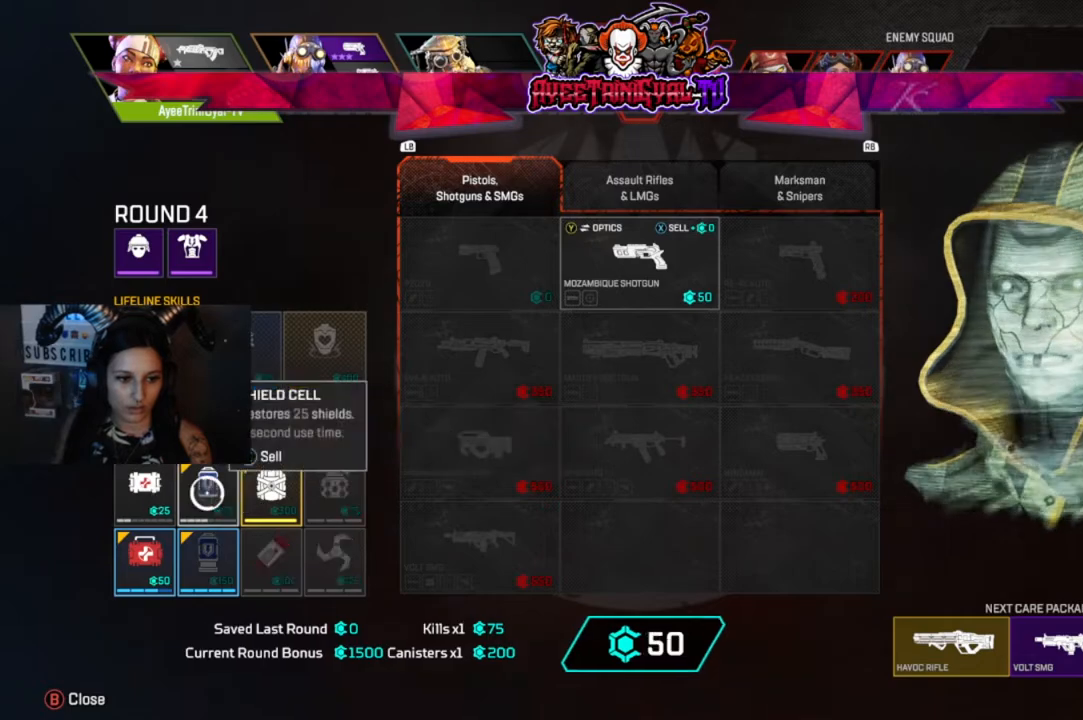
{"buttons": [], "left_stick": "center", "right_stick": "center", "events": [[300, "left_stick", "down-left"], [400, "left_stick", "center"]]}
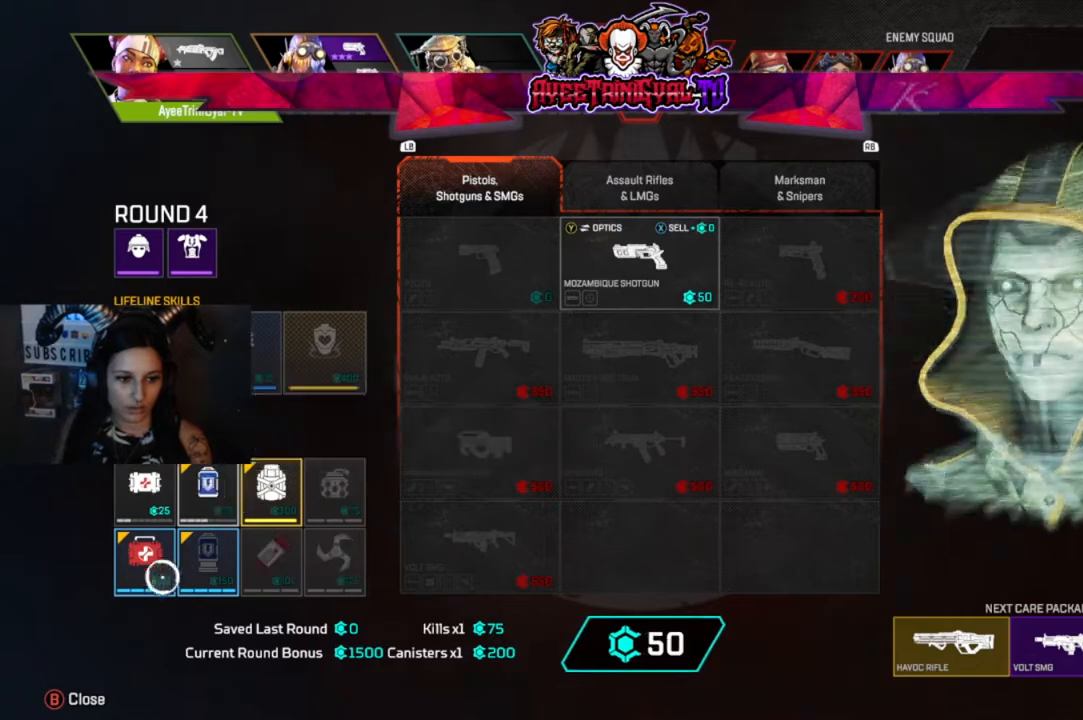
{"buttons": [], "left_stick": "center", "right_stick": "center", "events": [[67, "A", "down"], [233, "A", "up"]]}
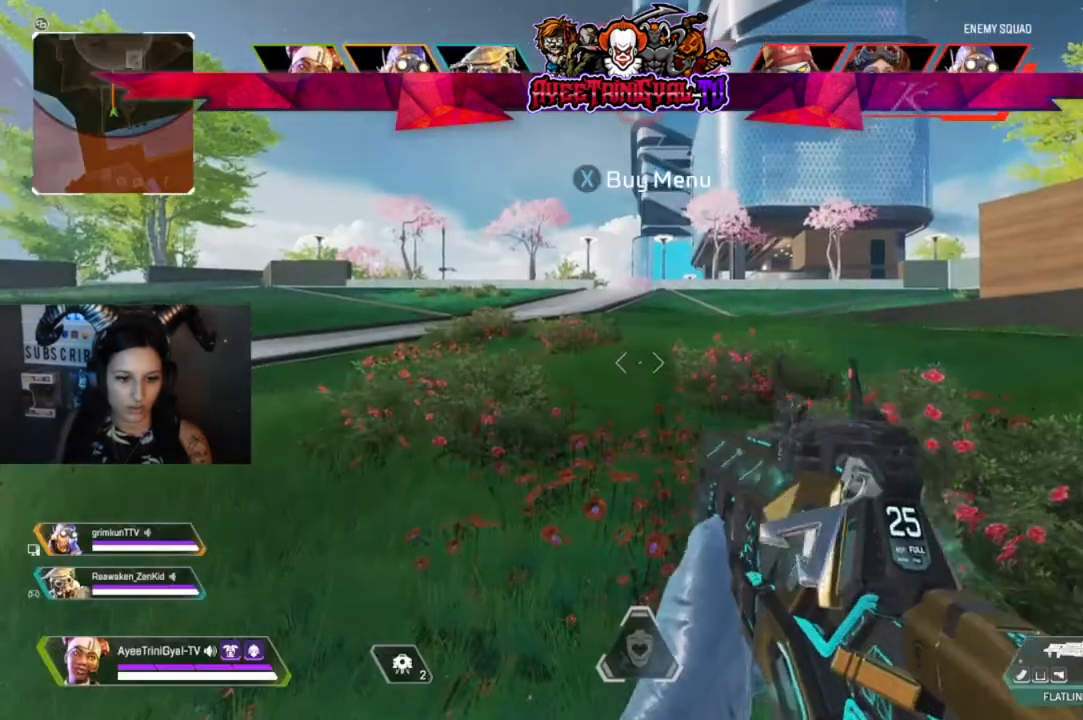
{"buttons": [], "left_stick": "up", "right_stick": "center", "events": [[67, "left_stick", "up"], [233, "L3", "down"], [400, "L3", "up"]]}
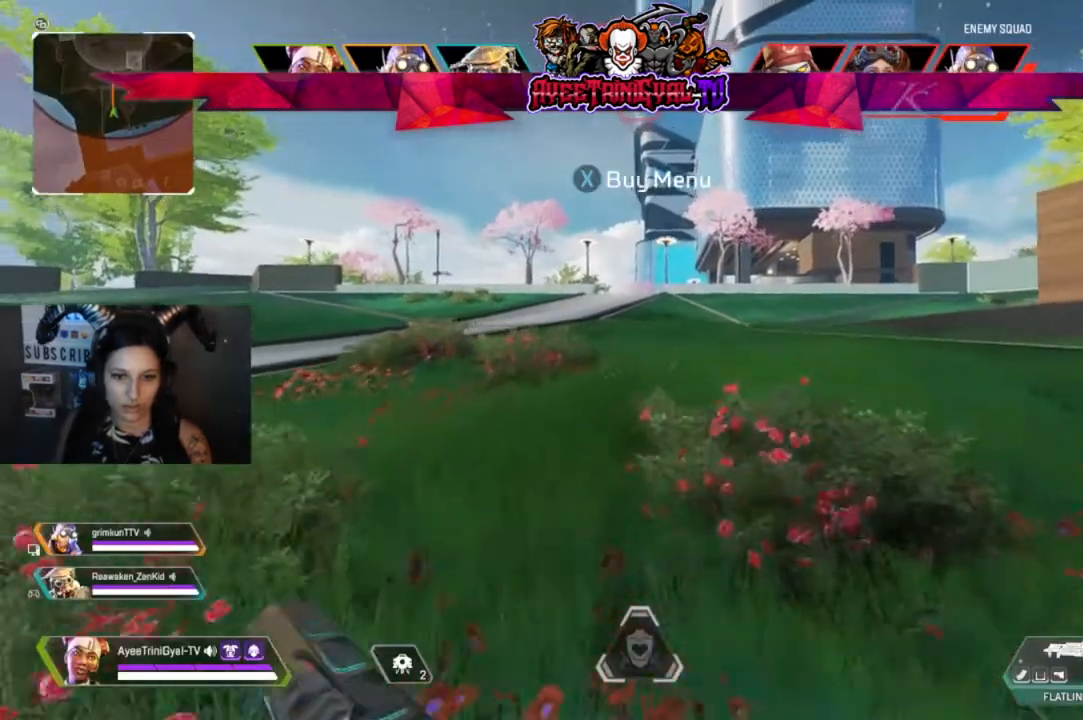
{"buttons": [], "left_stick": "up", "right_stick": "center", "events": []}
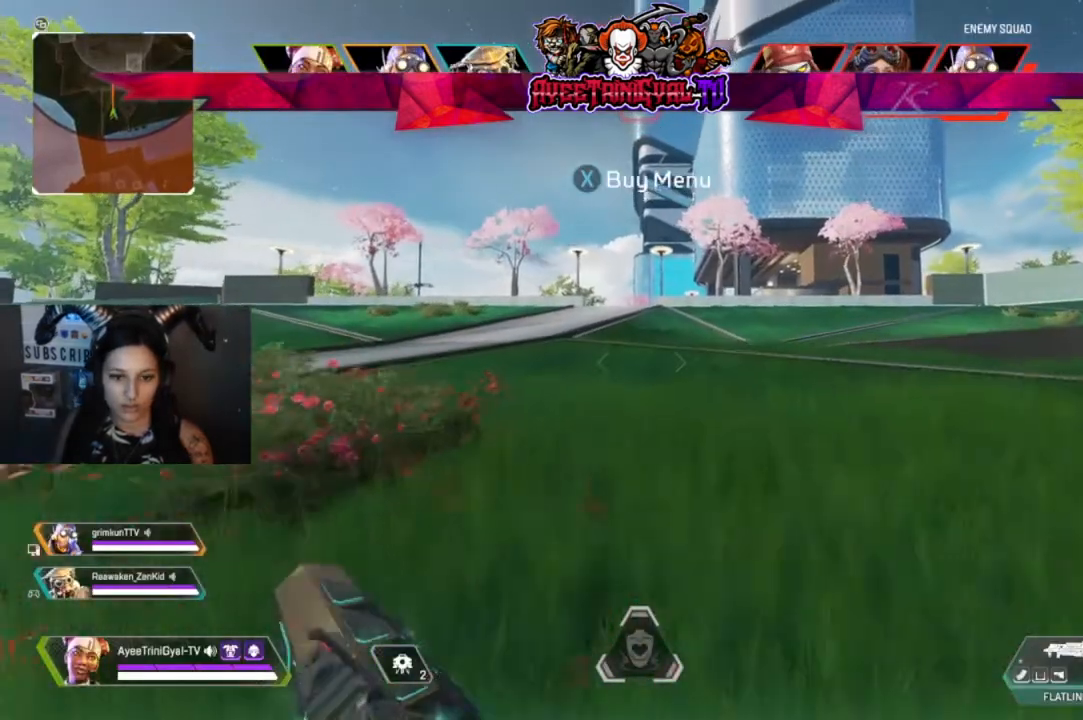
{"buttons": [], "left_stick": "up", "right_stick": "center", "events": []}
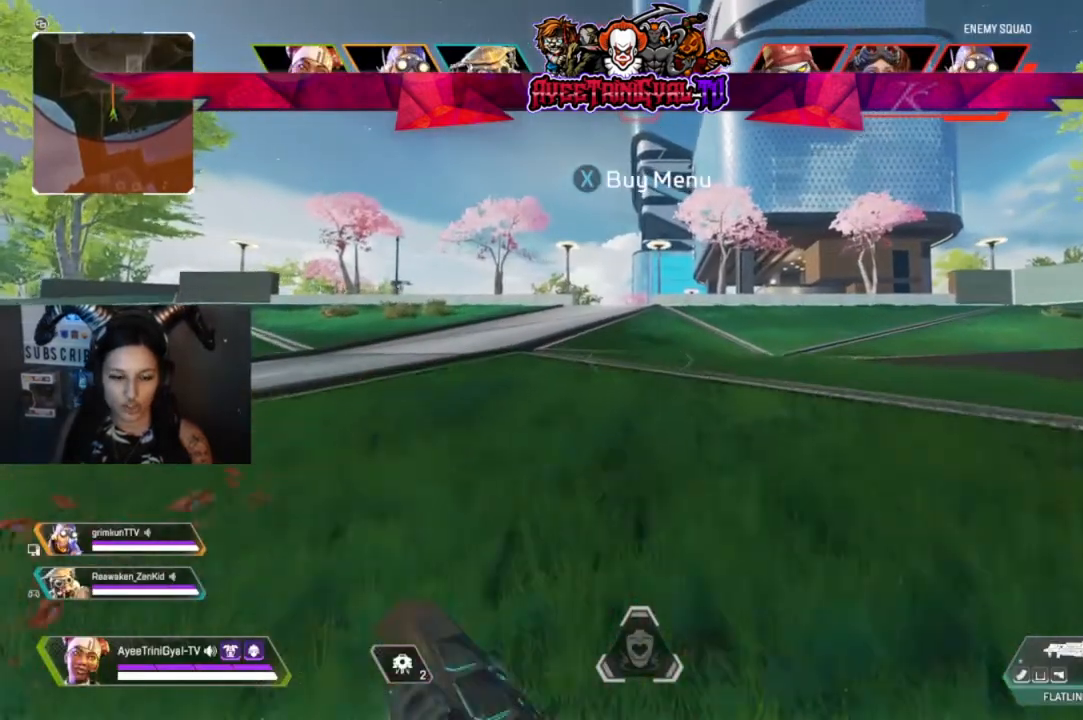
{"buttons": [], "left_stick": "up", "right_stick": "center", "events": []}
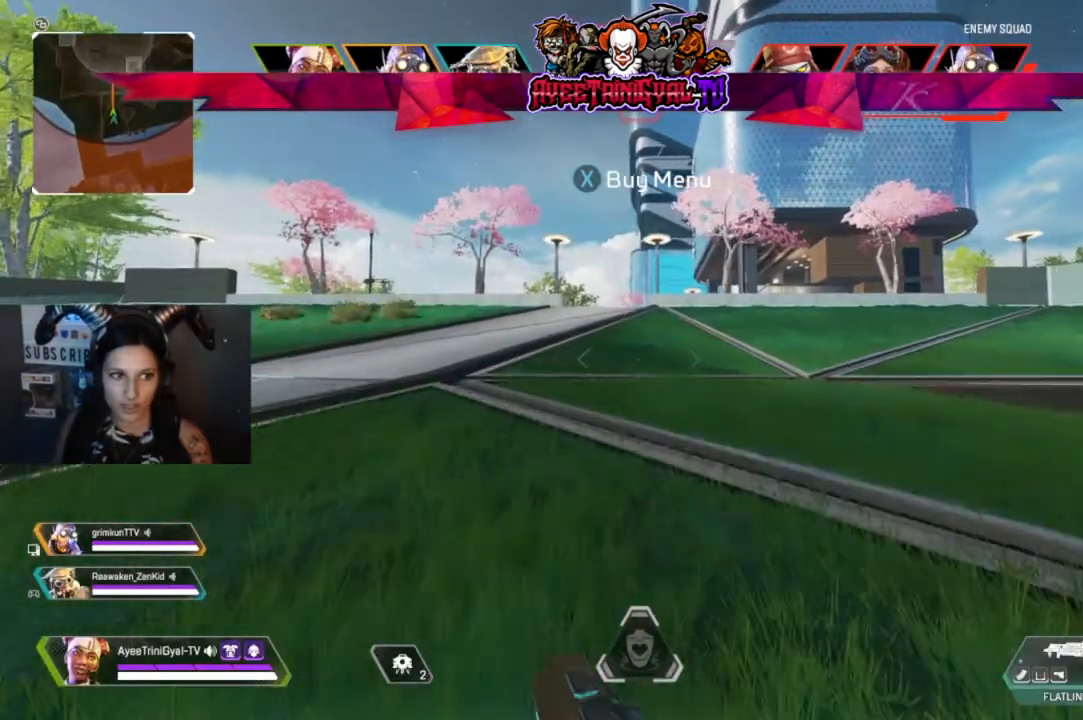
{"buttons": [], "left_stick": "up", "right_stick": "center", "events": []}
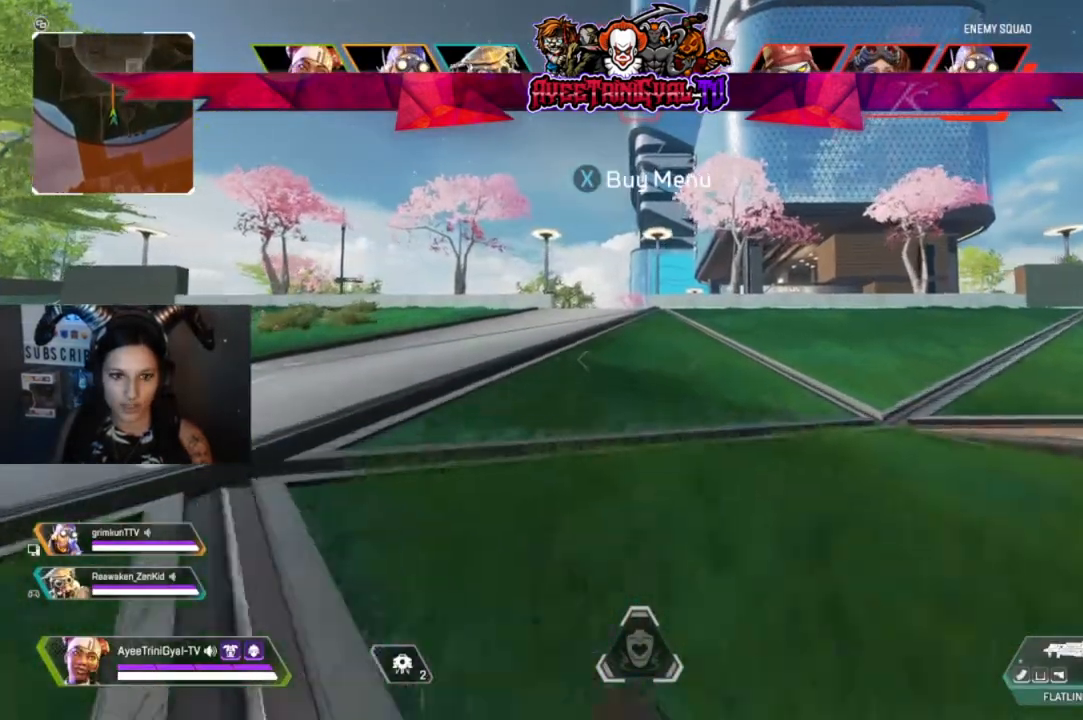
{"buttons": [], "left_stick": "up", "right_stick": "center", "events": []}
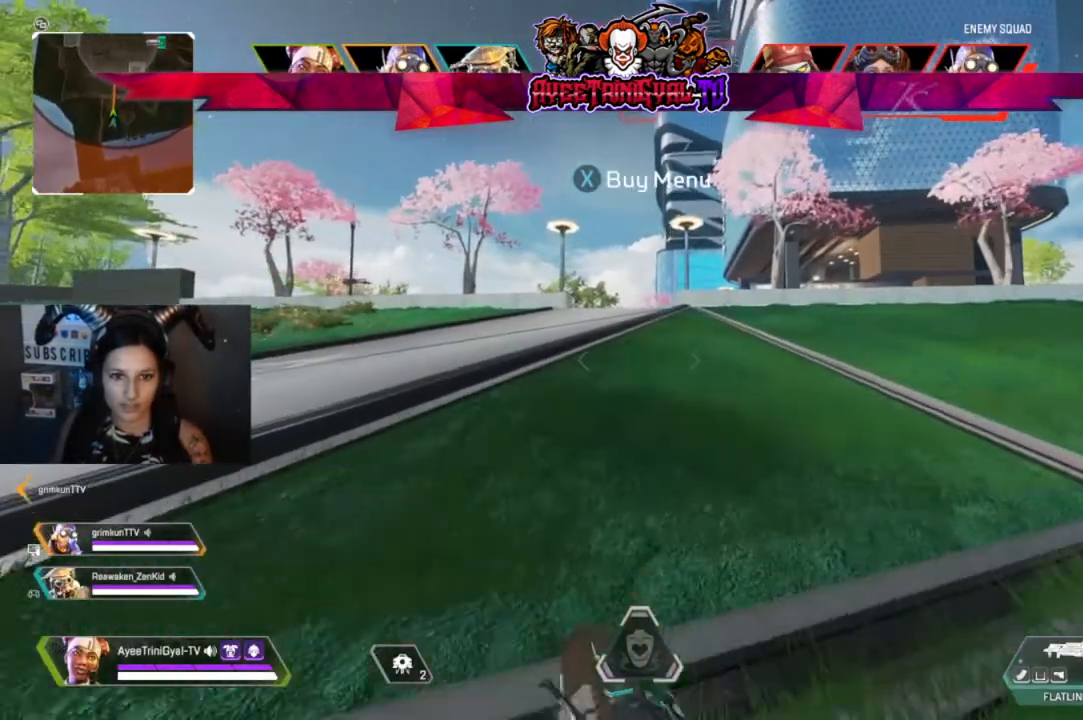
{"buttons": [], "left_stick": "up", "right_stick": "center", "events": []}
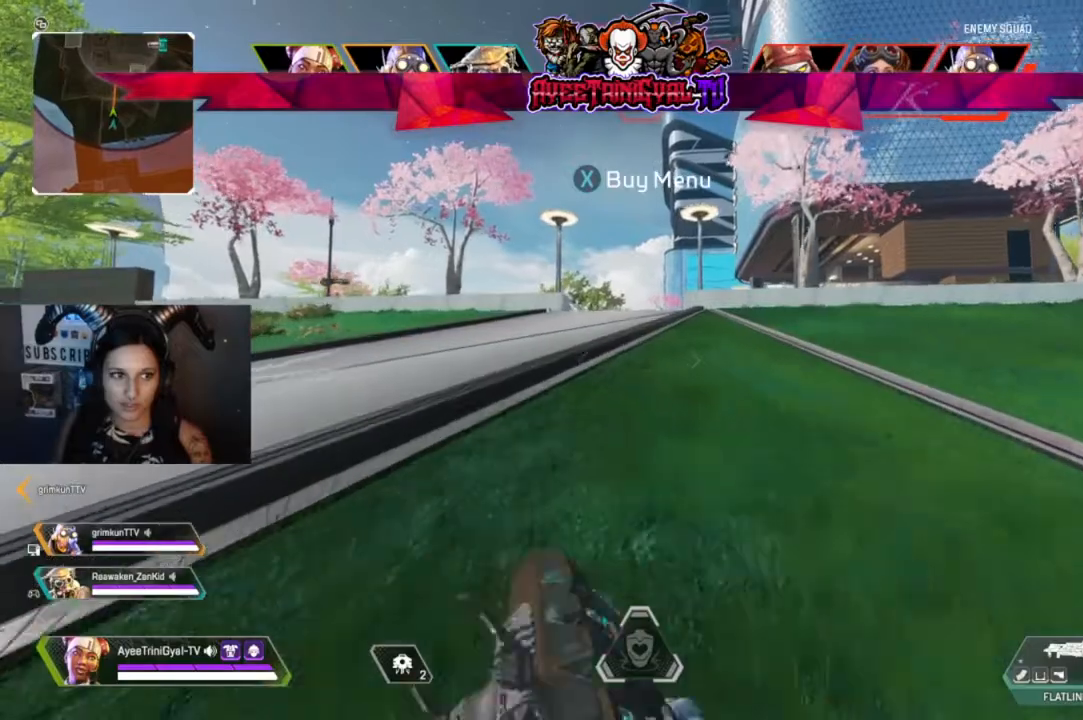
{"buttons": [], "left_stick": "up", "right_stick": "center", "events": []}
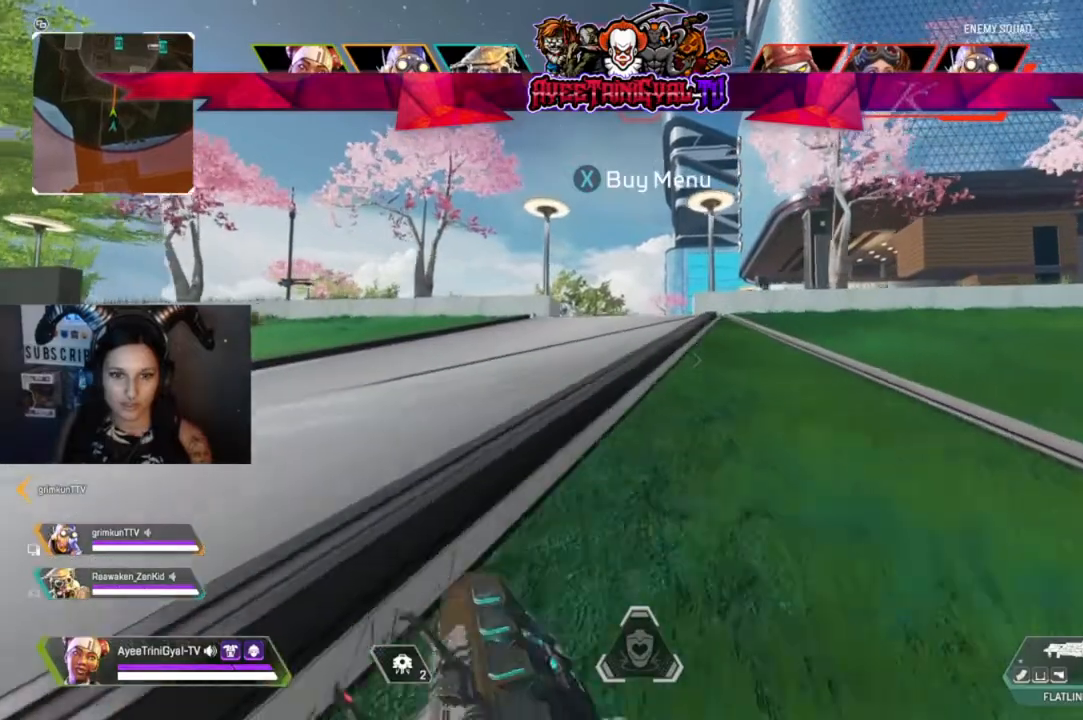
{"buttons": [], "left_stick": "up", "right_stick": "center", "events": []}
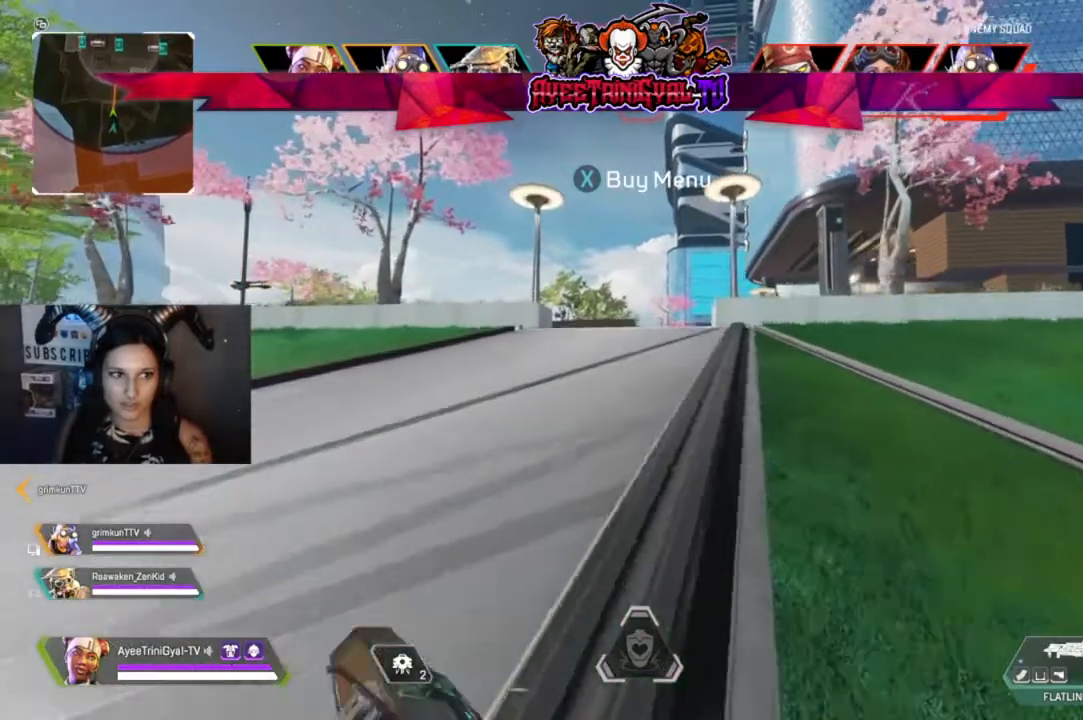
{"buttons": [], "left_stick": "up", "right_stick": "center", "events": []}
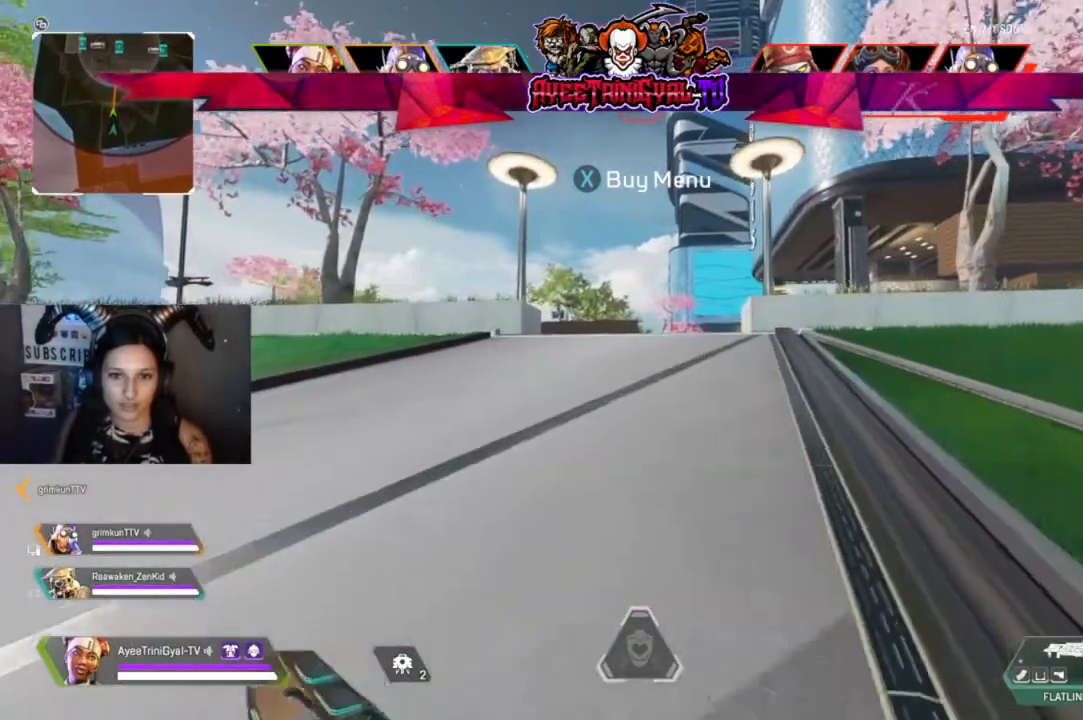
{"buttons": [], "left_stick": "up", "right_stick": "center", "events": []}
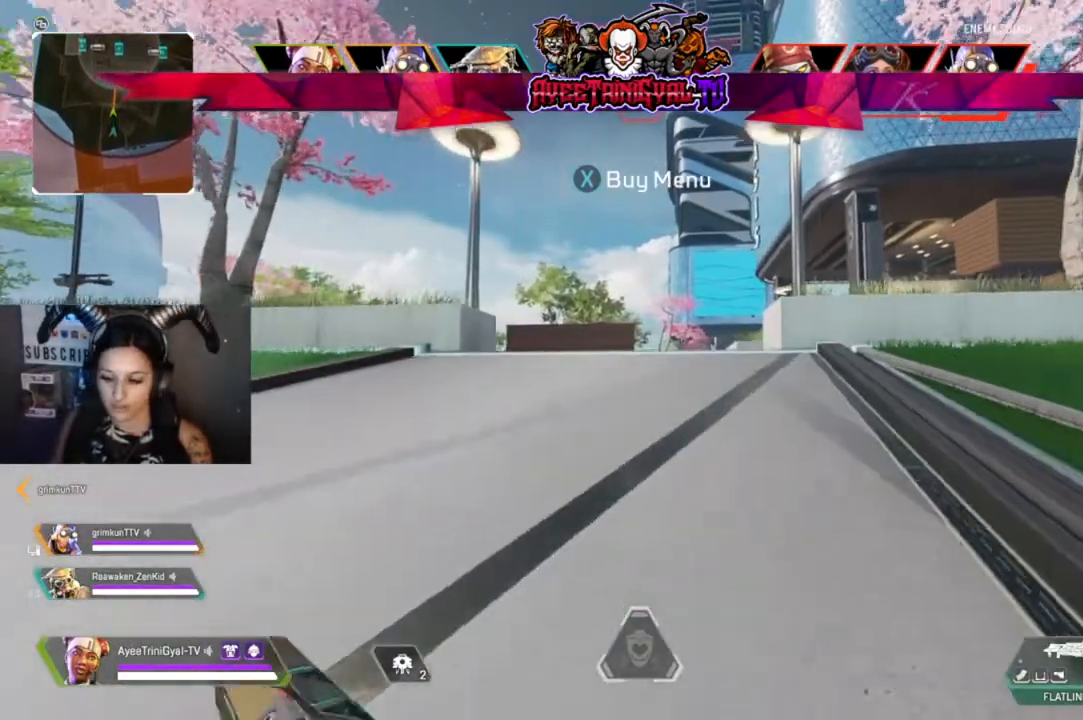
{"buttons": [], "left_stick": "up", "right_stick": "center", "events": []}
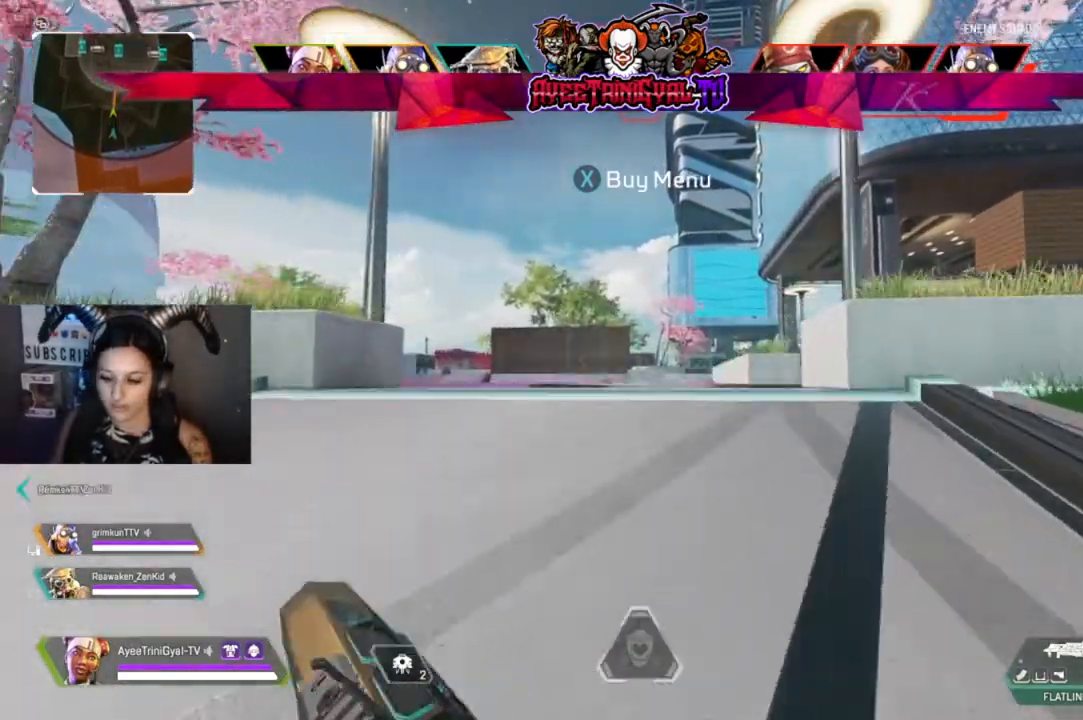
{"buttons": [], "left_stick": "up", "right_stick": "center", "events": []}